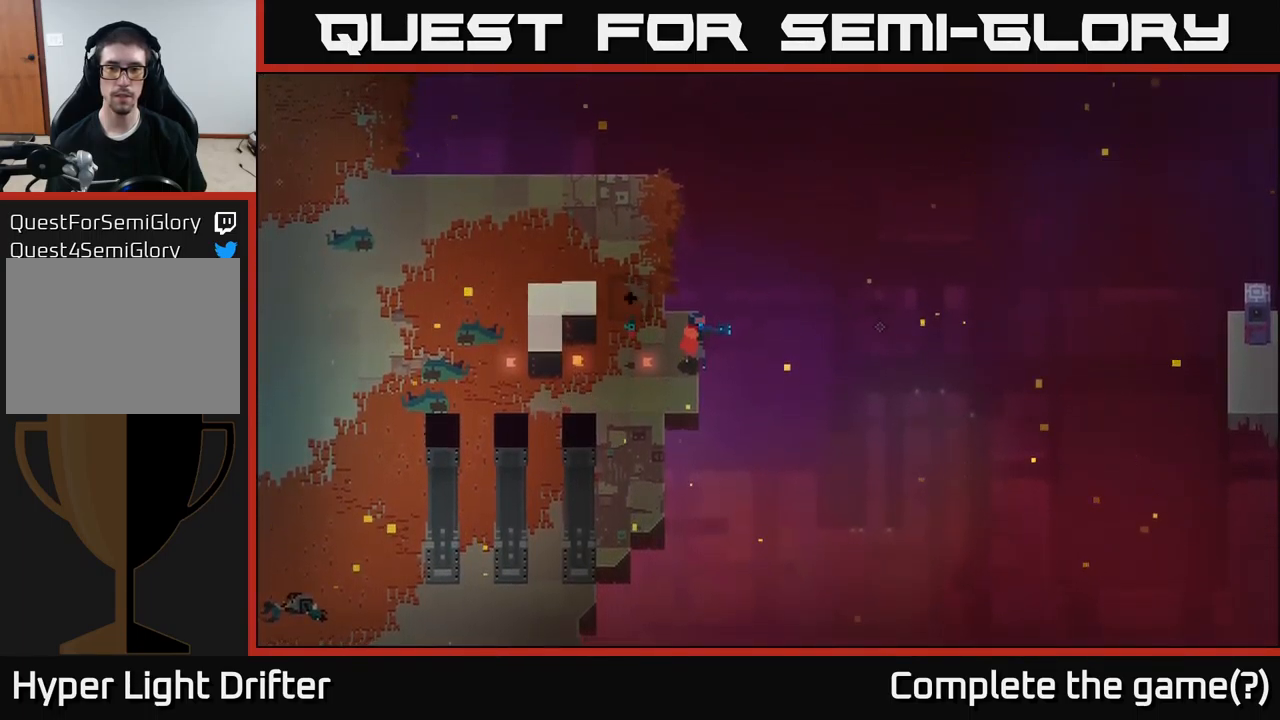
Gameplay with a controller (Xbox layout); each line is a JSON object with the inputs held at the frame after it. "events" lists button and stick changes between this image and that frame as [ms after this image, input, new state], when the widget could be followed in between.
{"buttons": [], "left_stick": "center", "right_stick": "center", "events": [[267, "L2", "up"], [333, "left_stick", "center"]]}
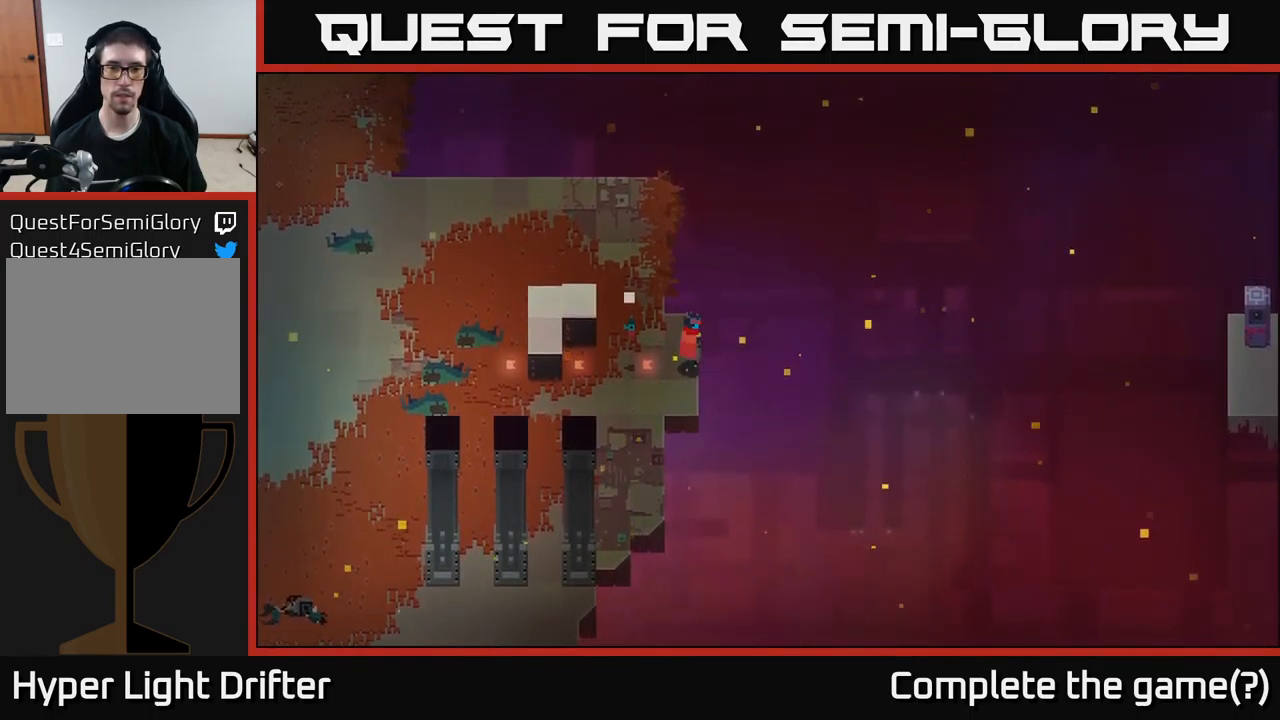
{"buttons": [], "left_stick": "center", "right_stick": "center", "events": [[133, "left_stick", "left"], [500, "left_stick", "center"]]}
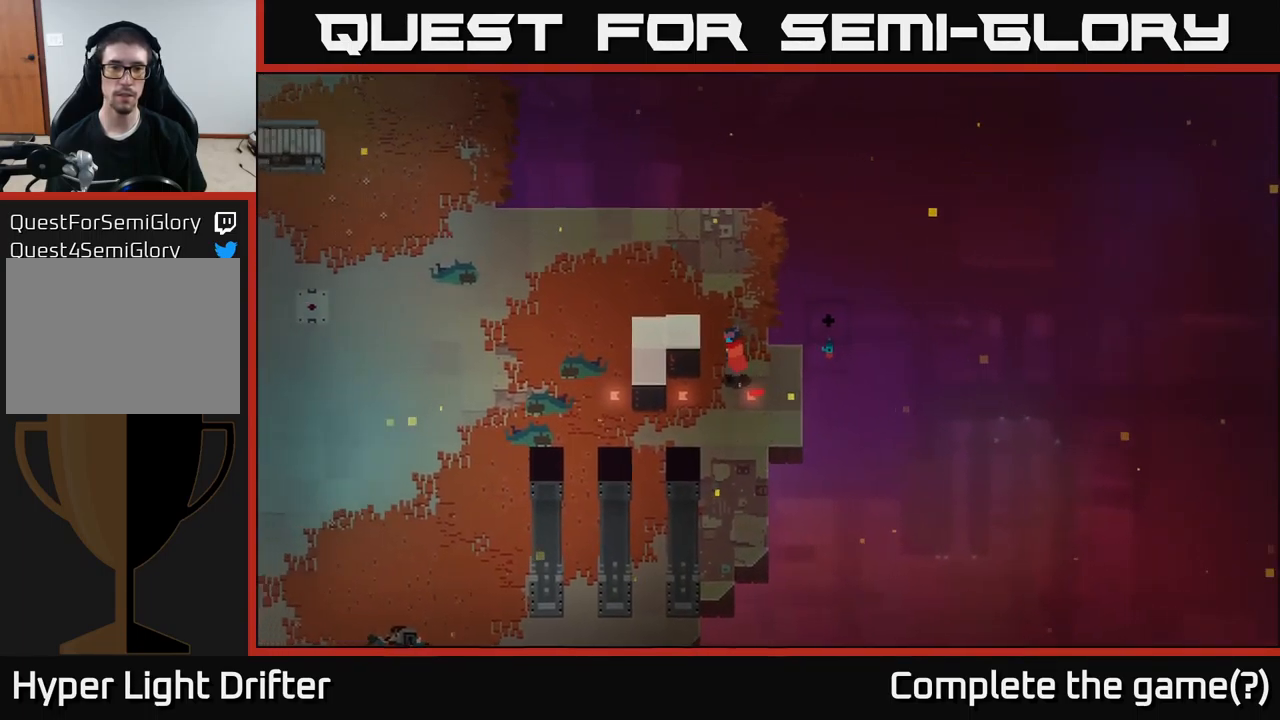
{"buttons": [], "left_stick": "center", "right_stick": "center", "events": [[67, "left_stick", "right"], [183, "left_stick", "center"]]}
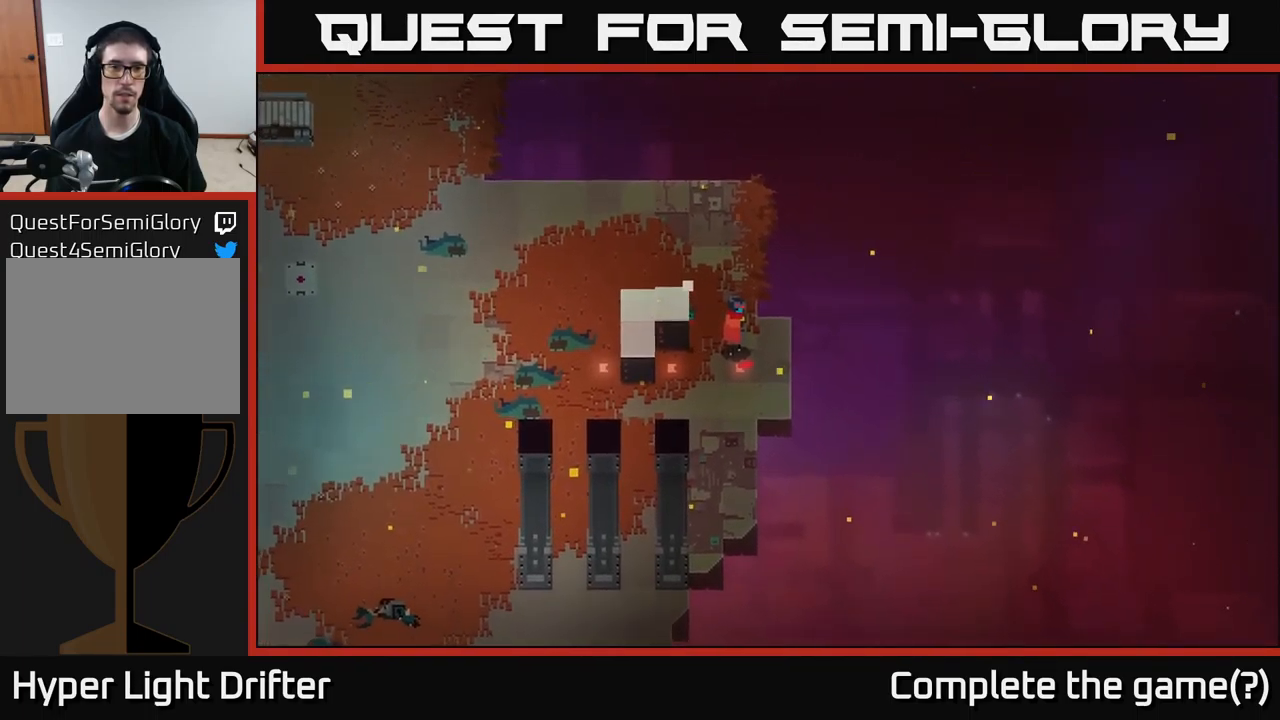
{"buttons": [], "left_stick": "center", "right_stick": "center", "events": [[317, "B", "down"], [383, "B", "up"]]}
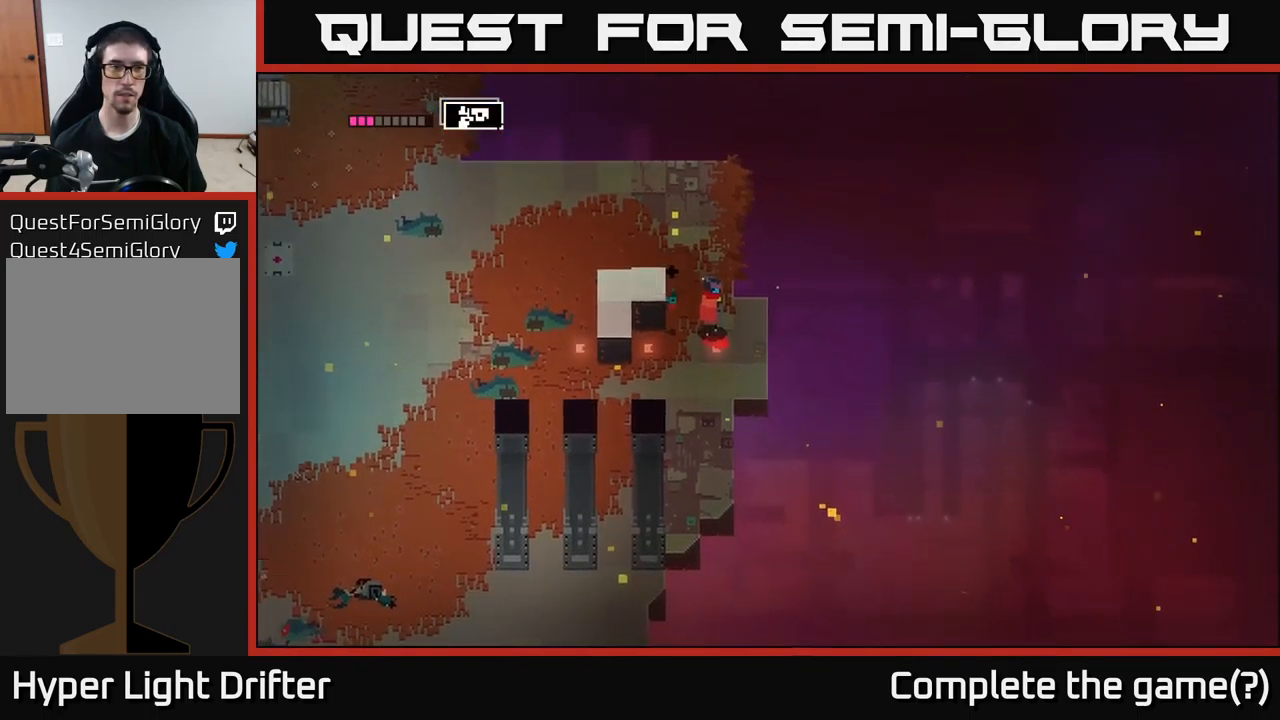
{"buttons": [], "left_stick": "center", "right_stick": "center", "events": [[167, "Y", "down"], [267, "Y", "up"]]}
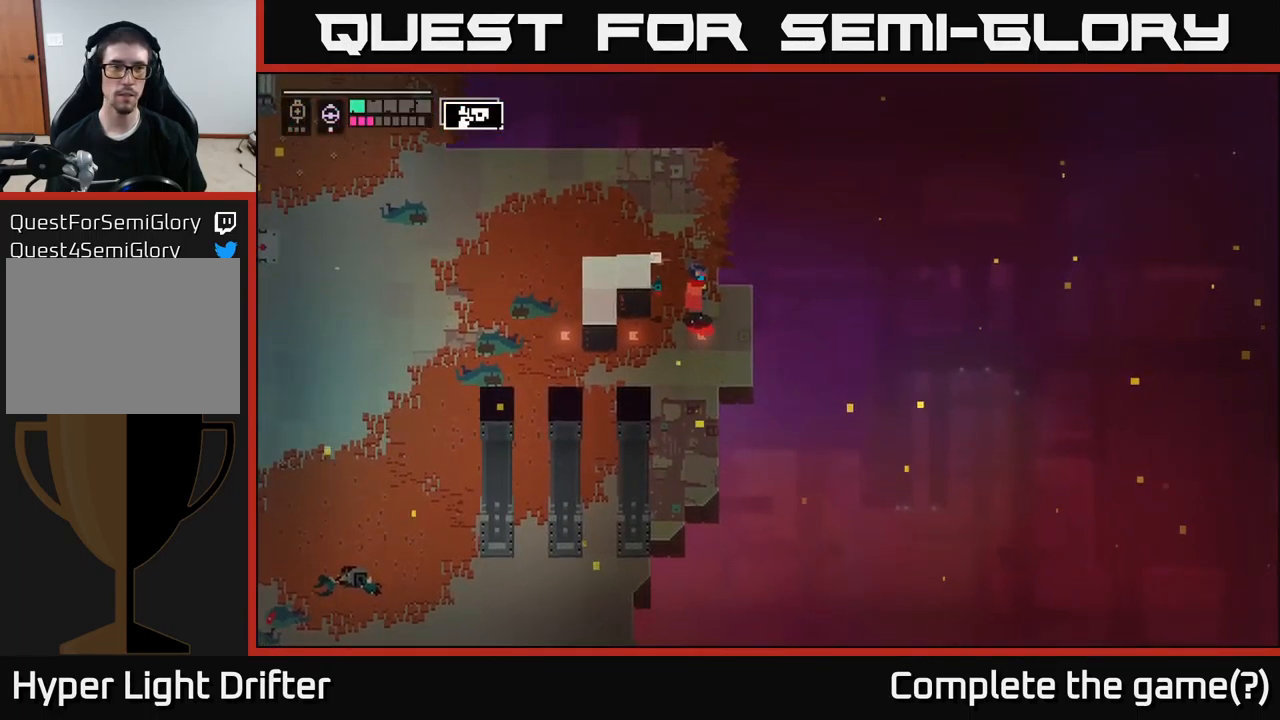
{"buttons": [], "left_stick": "center", "right_stick": "center", "events": [[350, "B", "down"], [434, "B", "up"]]}
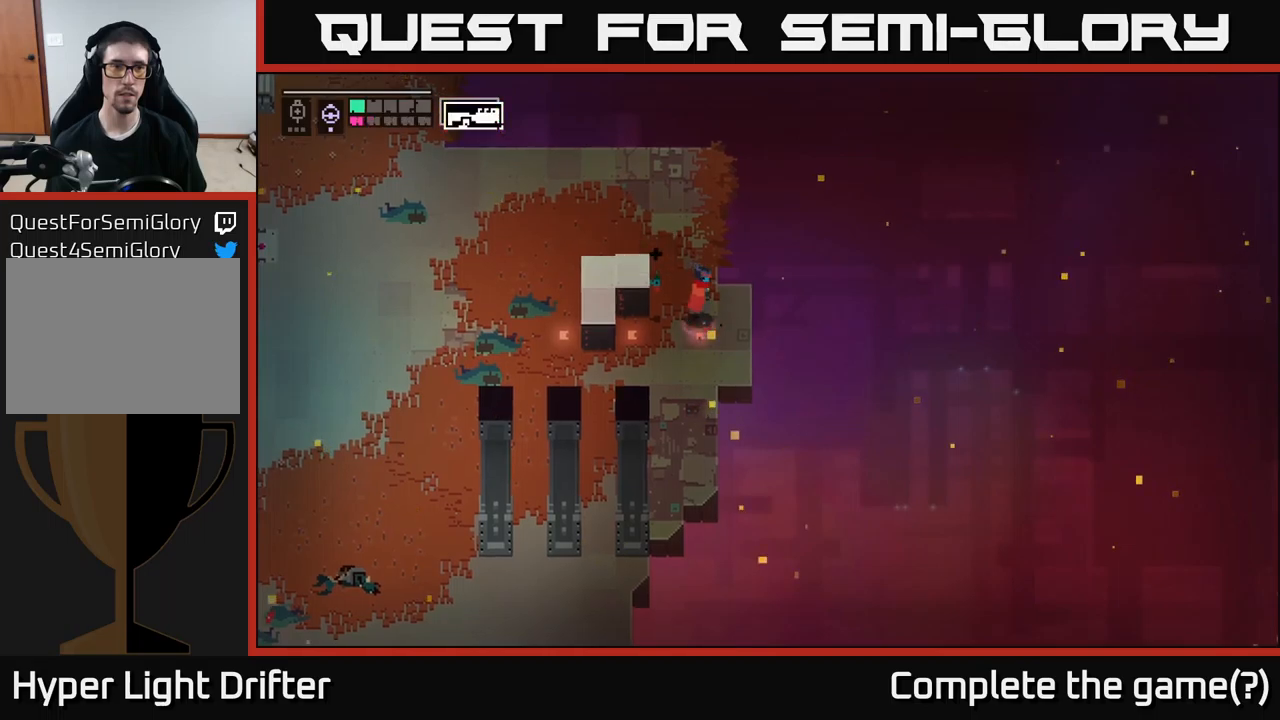
{"buttons": ["L2"], "left_stick": "right", "right_stick": "center", "events": [[17, "left_stick", "right"], [84, "L2", "down"]]}
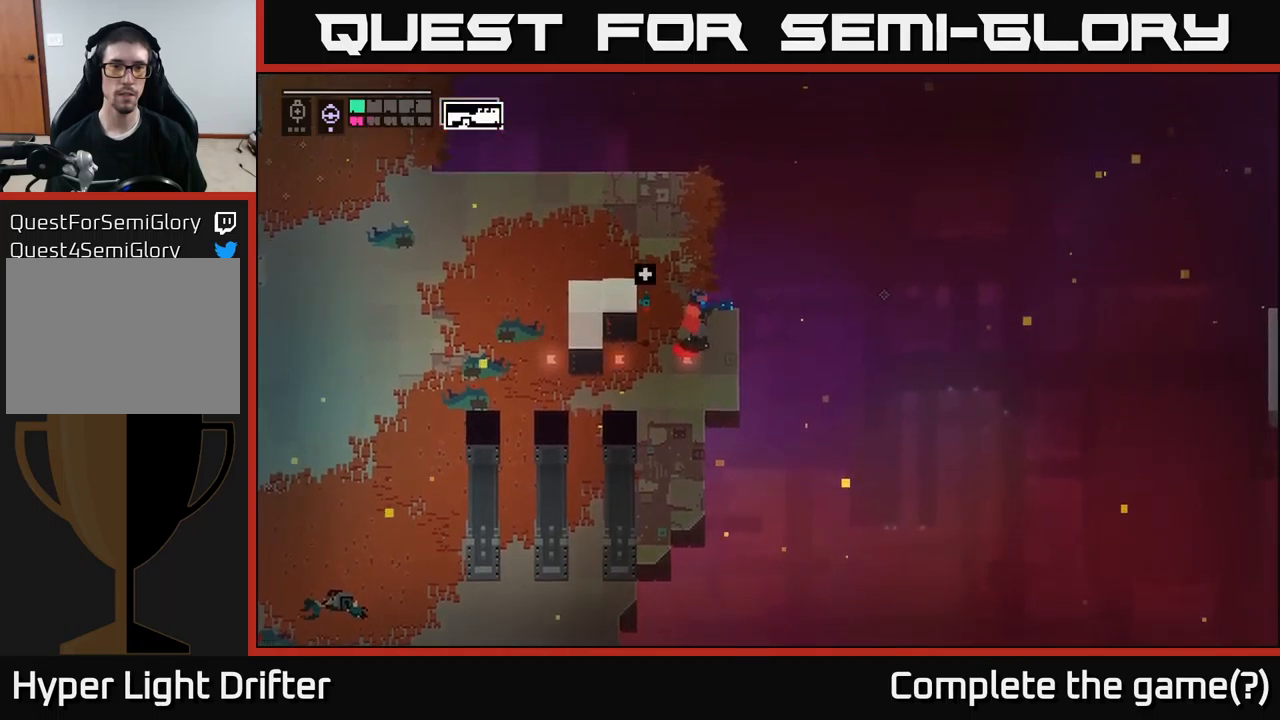
{"buttons": ["L2"], "left_stick": "right", "right_stick": "center", "events": []}
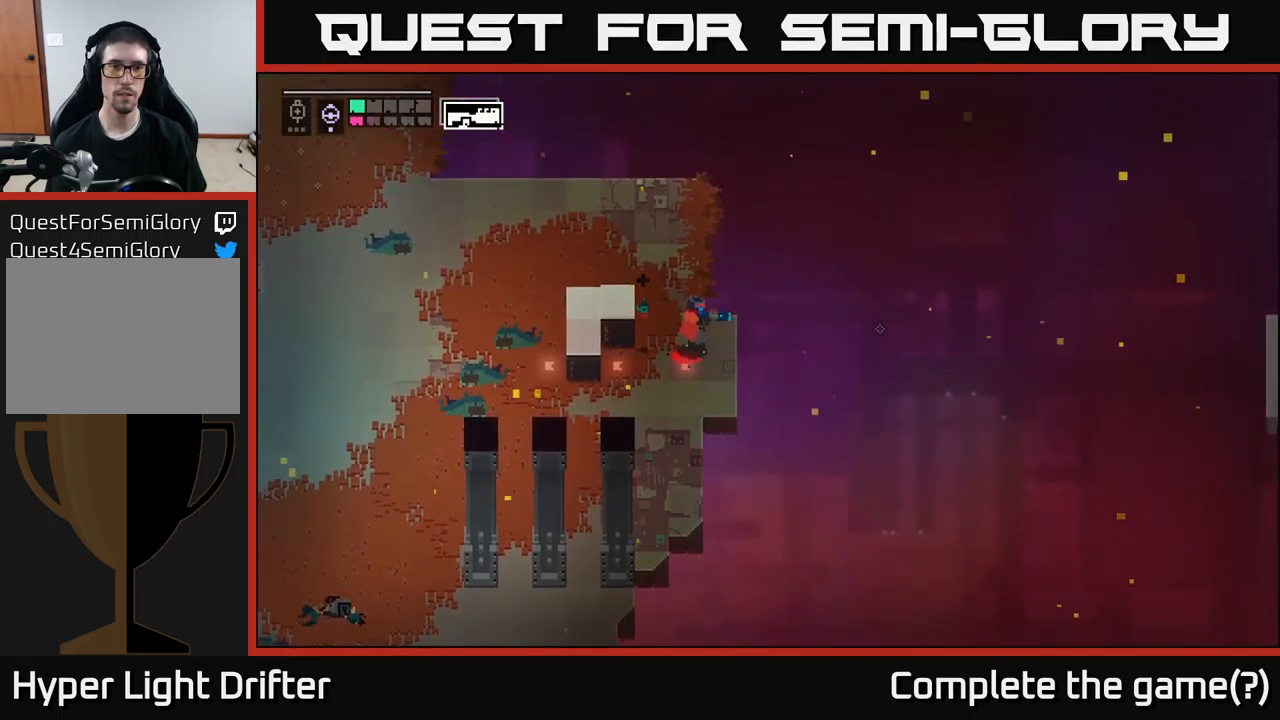
{"buttons": ["SELECT"], "left_stick": "center", "right_stick": "center", "events": [[167, "L2", "up"], [267, "left_stick", "center"], [434, "SELECT", "down"]]}
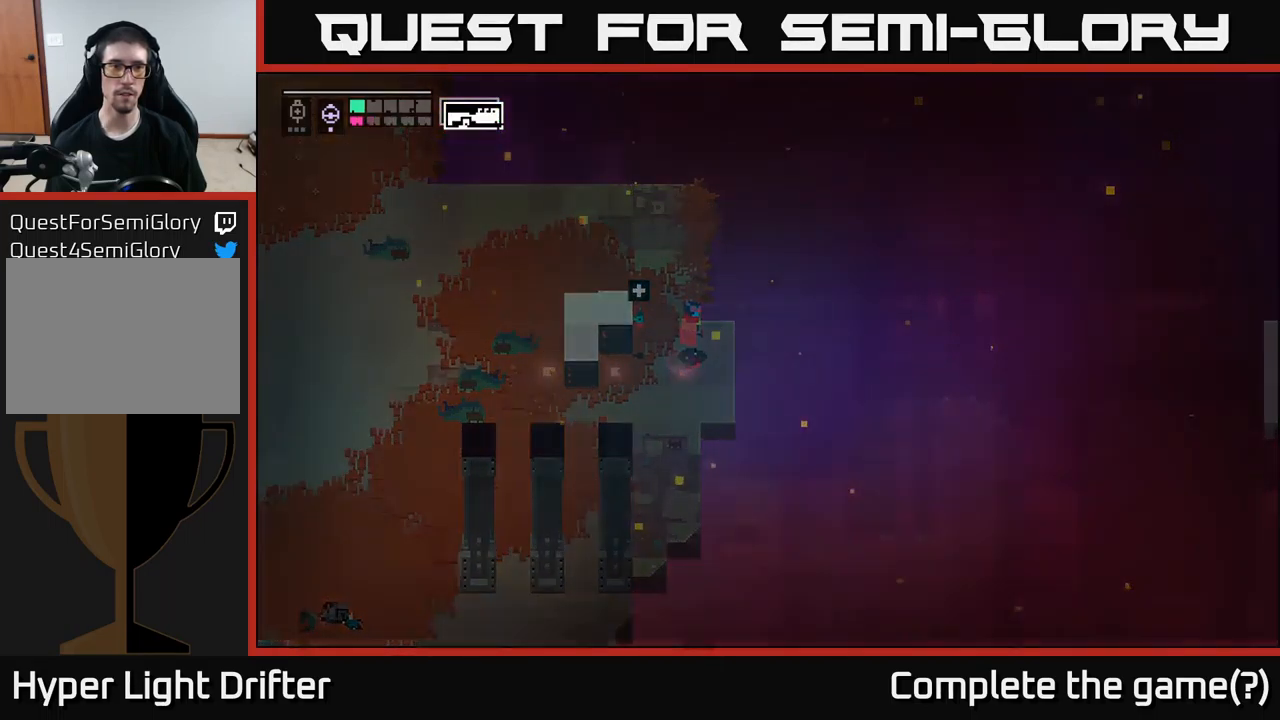
{"buttons": [], "left_stick": "center", "right_stick": "center", "events": [[84, "SELECT", "up"]]}
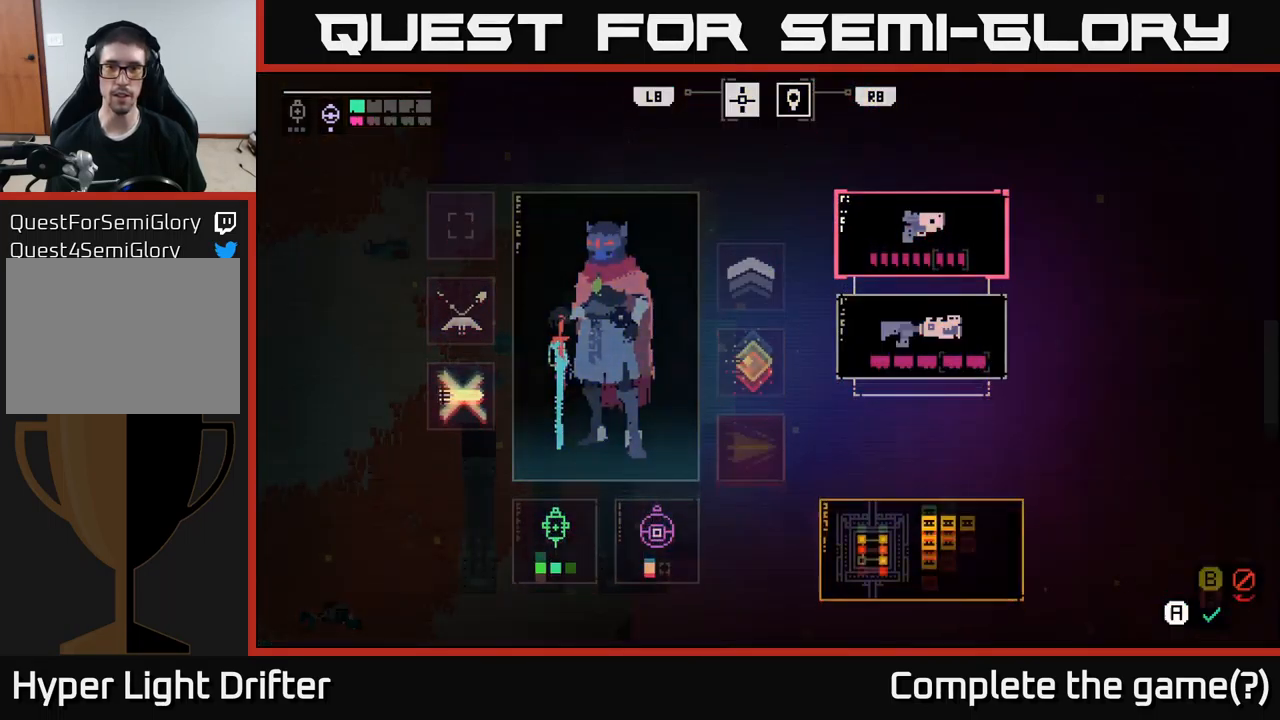
{"buttons": [], "left_stick": "center", "right_stick": "center", "events": []}
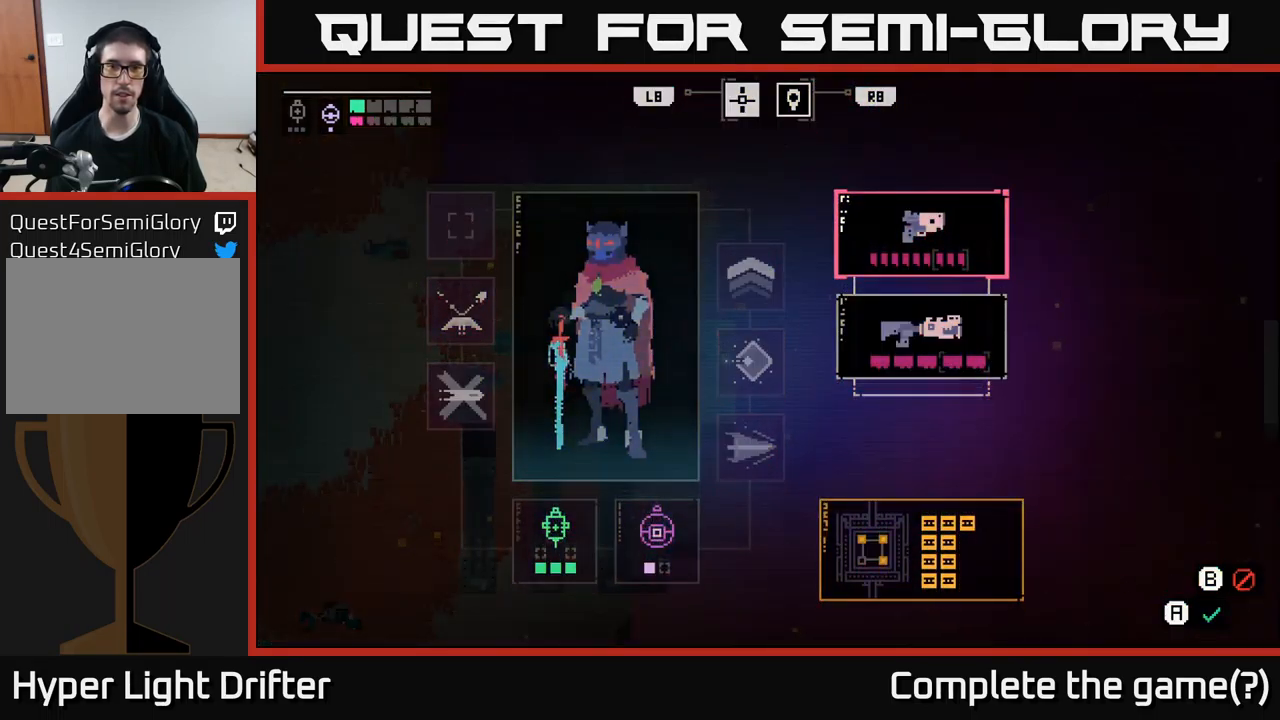
{"buttons": [], "left_stick": "center", "right_stick": "center", "events": []}
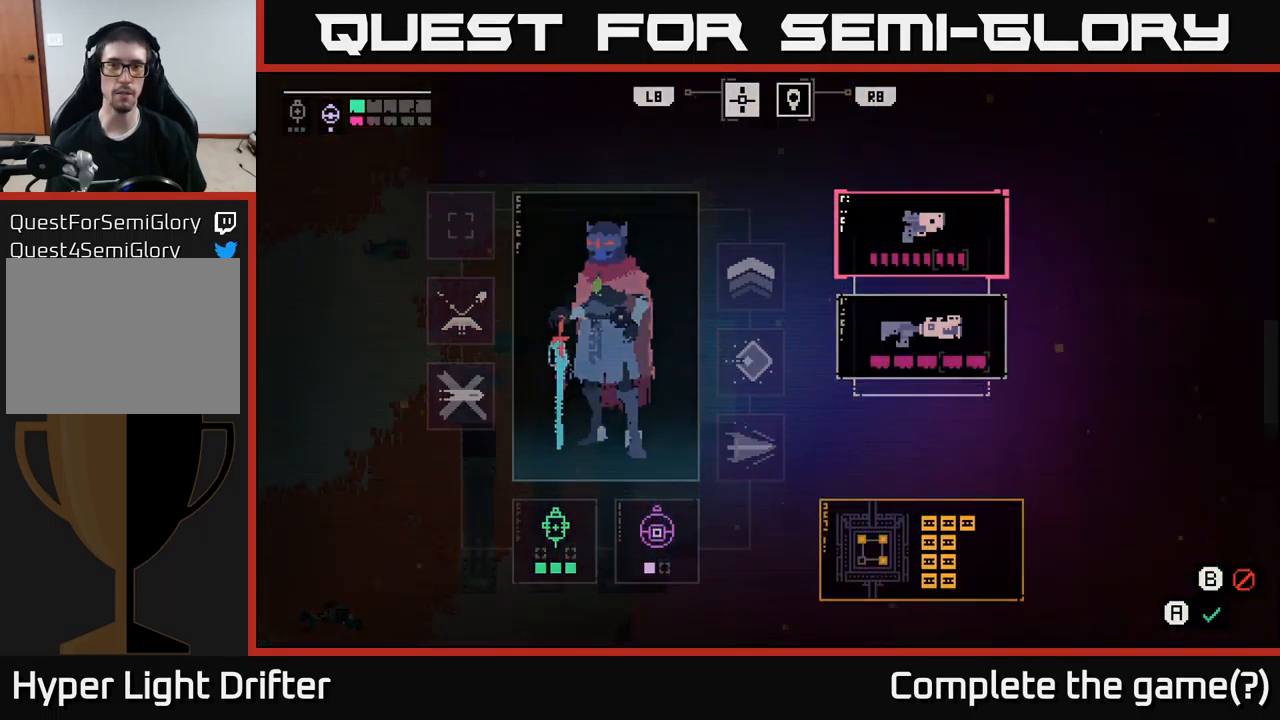
{"buttons": ["DPAD_DOWN"], "left_stick": "center", "right_stick": "center", "events": [[400, "DPAD_DOWN", "down"]]}
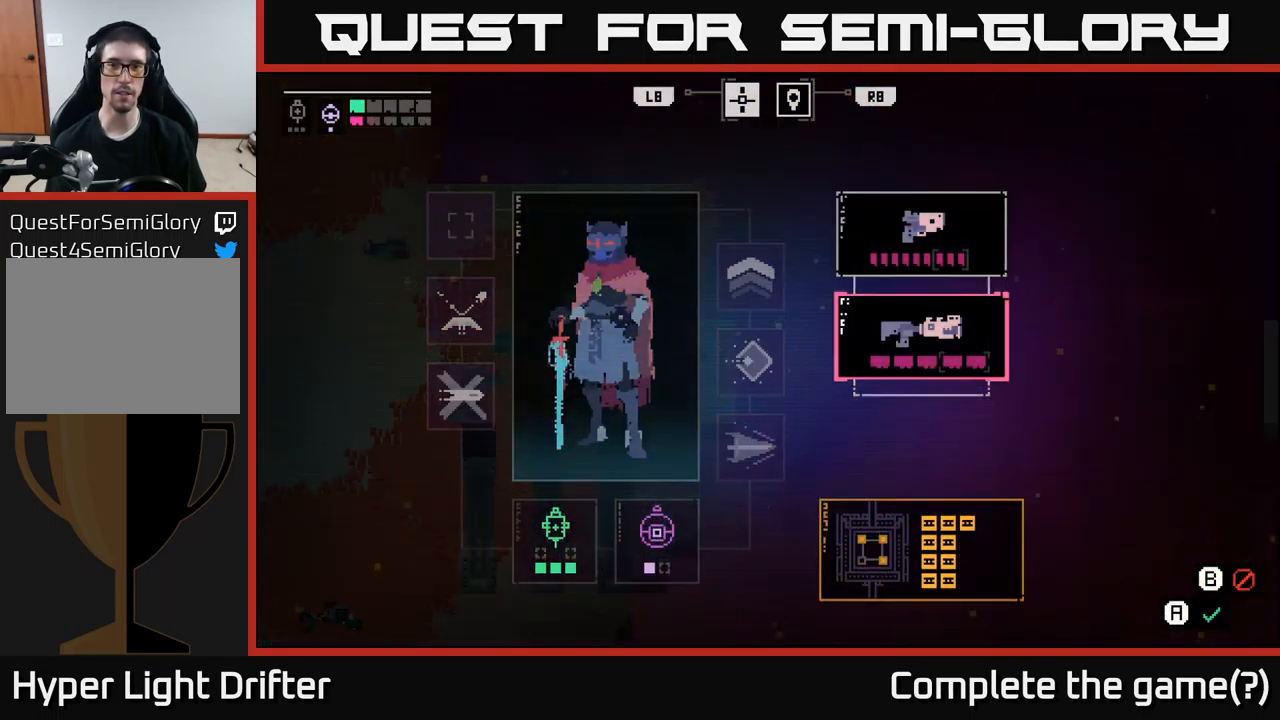
{"buttons": [], "left_stick": "center", "right_stick": "center", "events": [[17, "DPAD_DOWN", "up"], [267, "A", "down"], [400, "A", "up"]]}
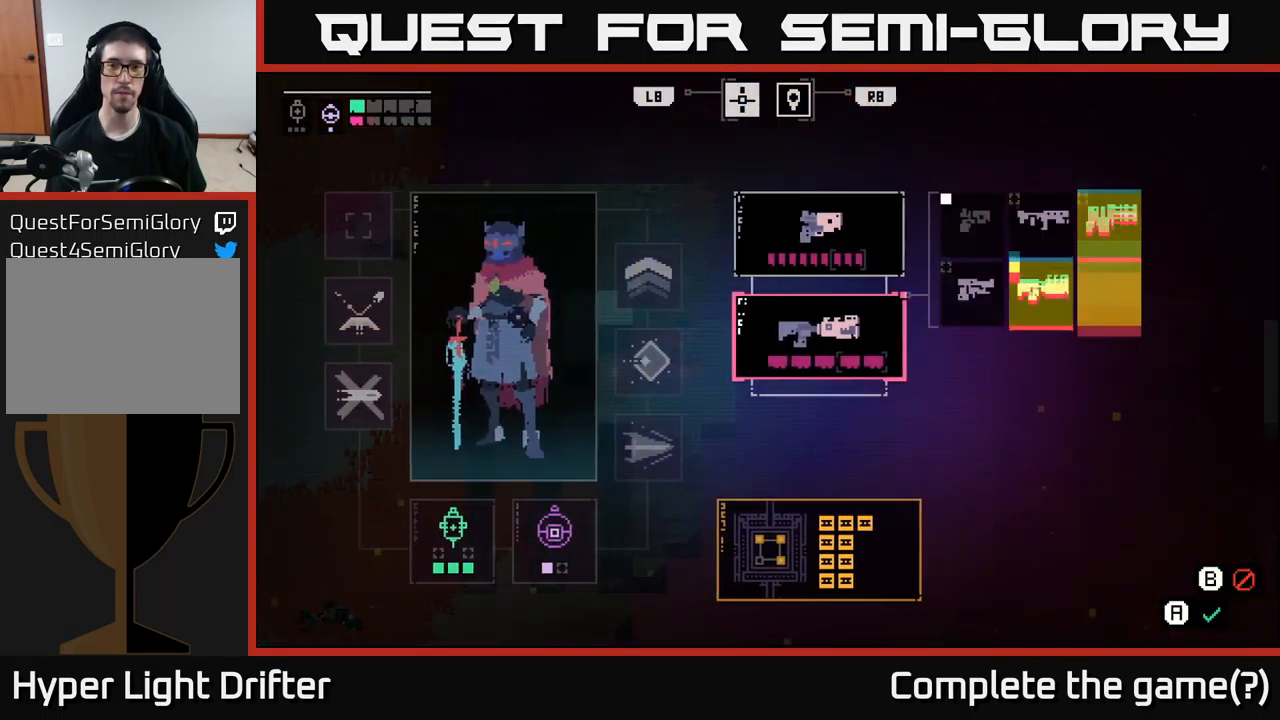
{"buttons": ["DPAD_UP"], "left_stick": "center", "right_stick": "center", "events": [[450, "DPAD_UP", "down"]]}
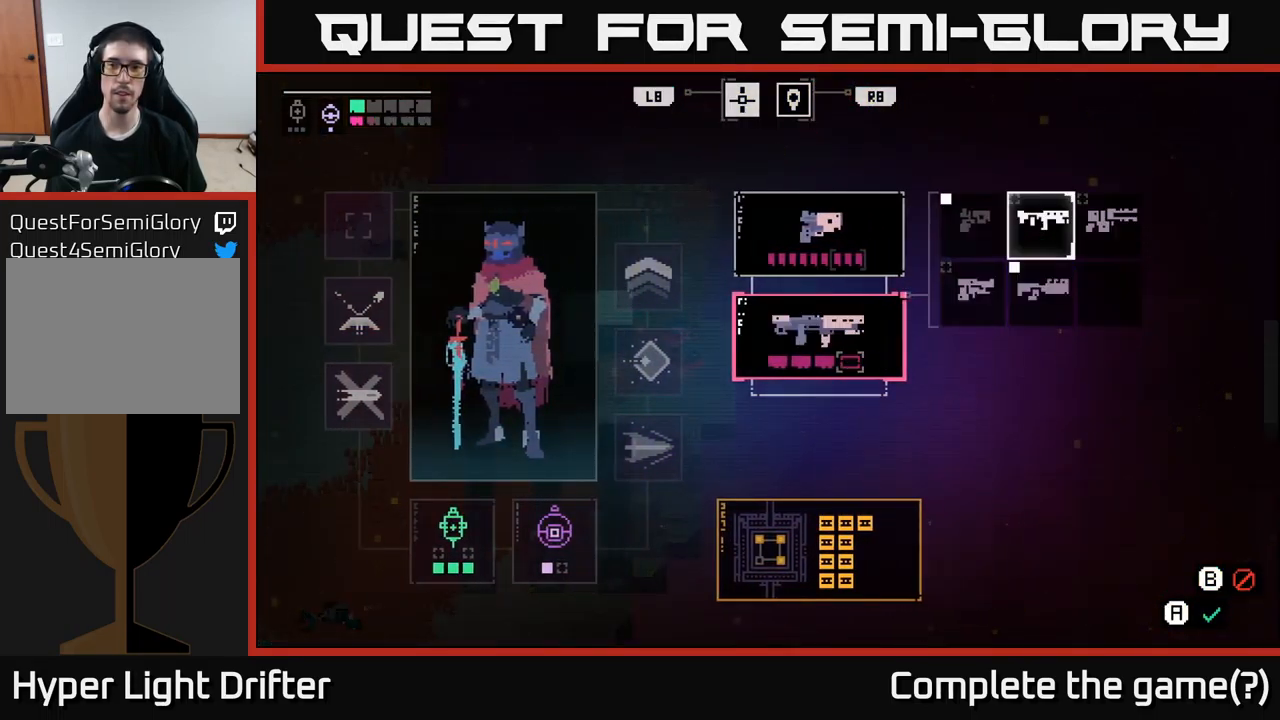
{"buttons": [], "left_stick": "center", "right_stick": "center", "events": [[67, "DPAD_UP", "up"], [200, "DPAD_RIGHT", "down"], [283, "DPAD_RIGHT", "up"], [350, "A", "down"], [450, "A", "up"]]}
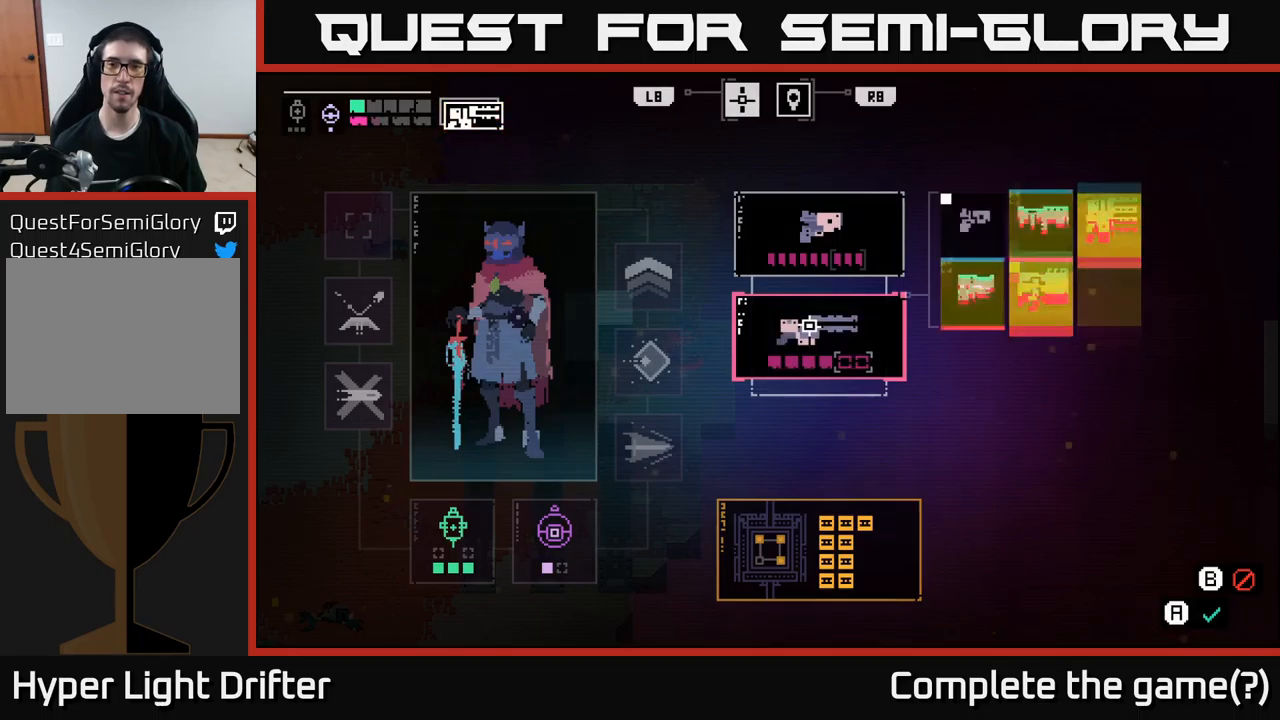
{"buttons": [], "left_stick": "center", "right_stick": "center", "events": []}
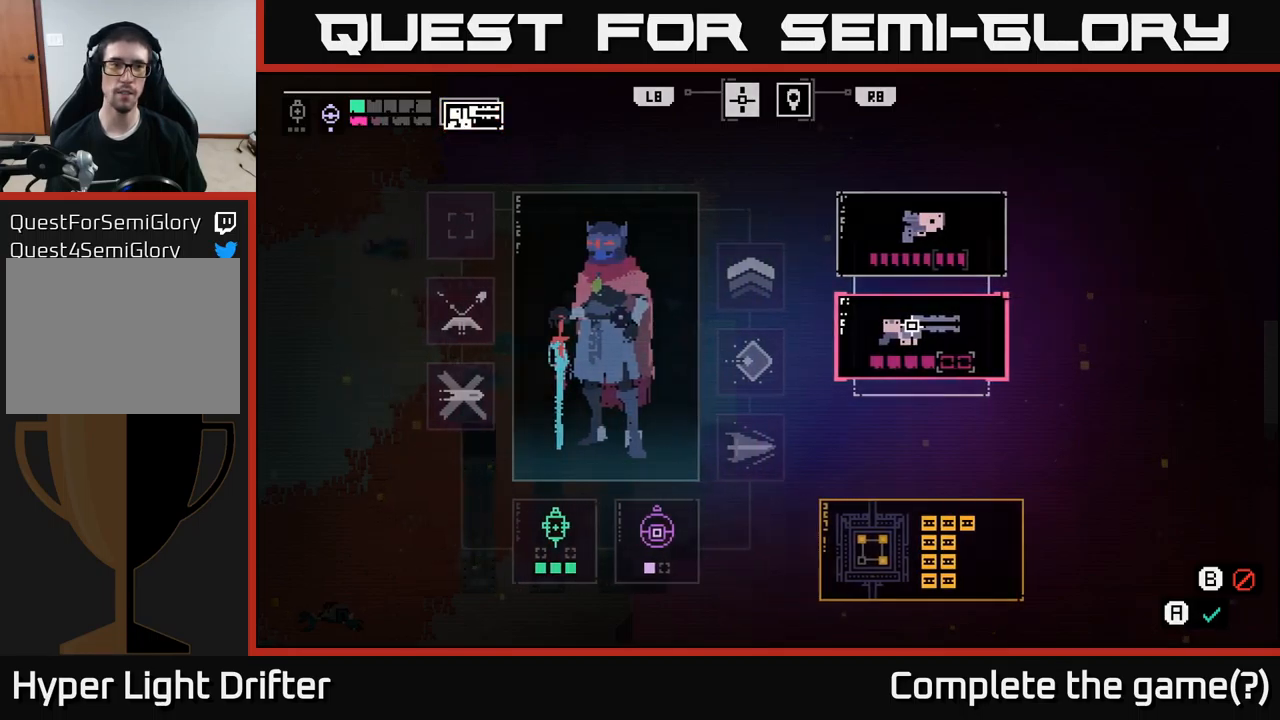
{"buttons": [], "left_stick": "center", "right_stick": "center", "events": [[233, "B", "down"], [300, "B", "up"]]}
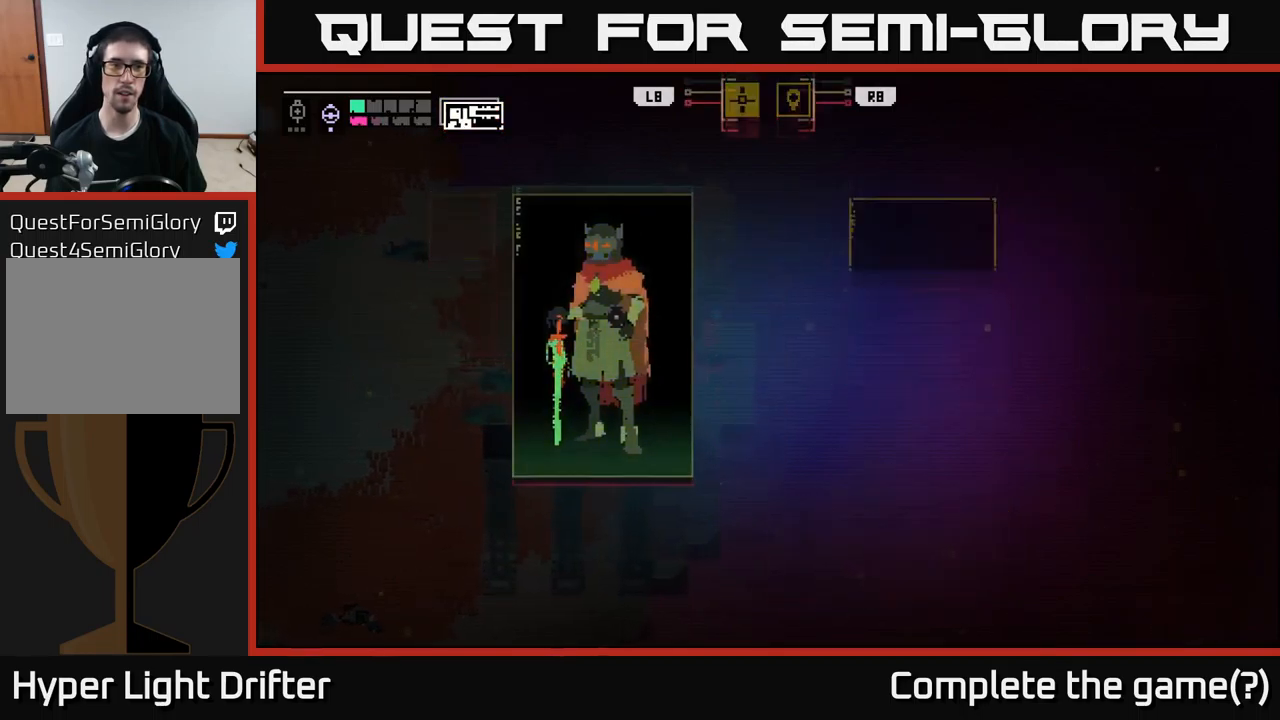
{"buttons": ["L2"], "left_stick": "right", "right_stick": "center", "events": [[116, "left_stick", "right"], [283, "left_stick", "center"], [483, "left_stick", "right"], [500, "L2", "down"]]}
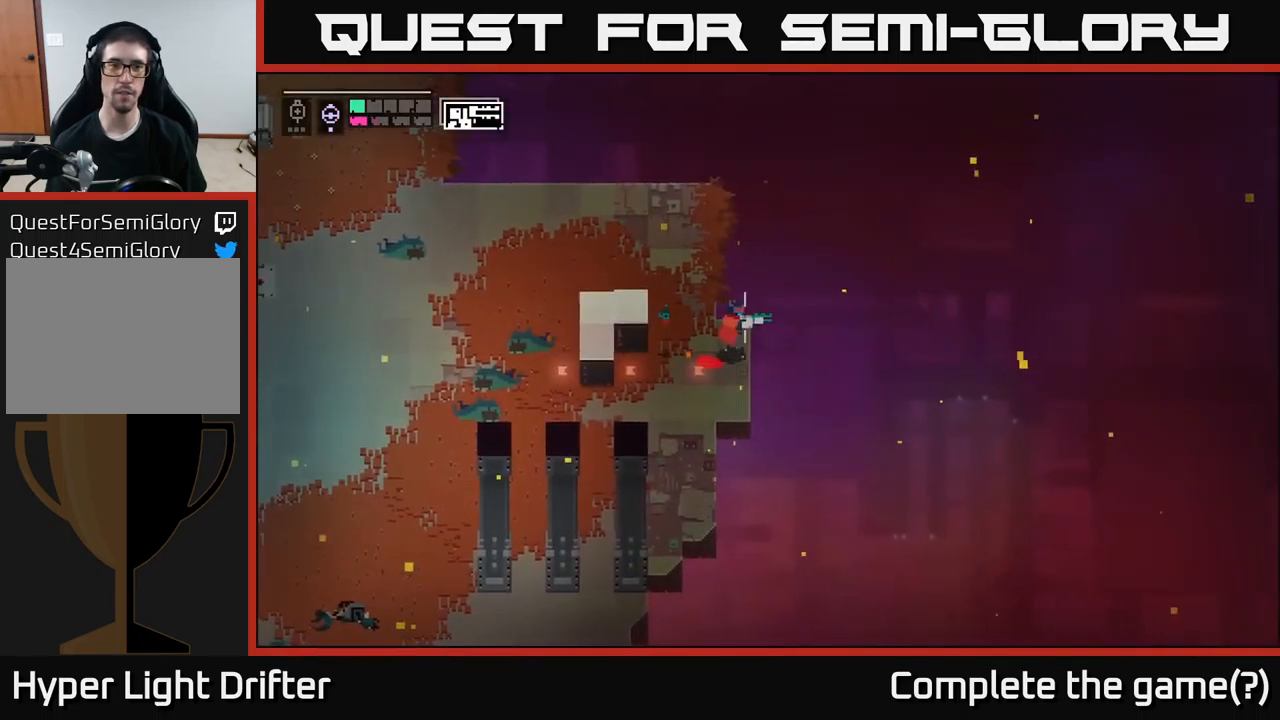
{"buttons": ["L2"], "left_stick": "right", "right_stick": "center", "events": []}
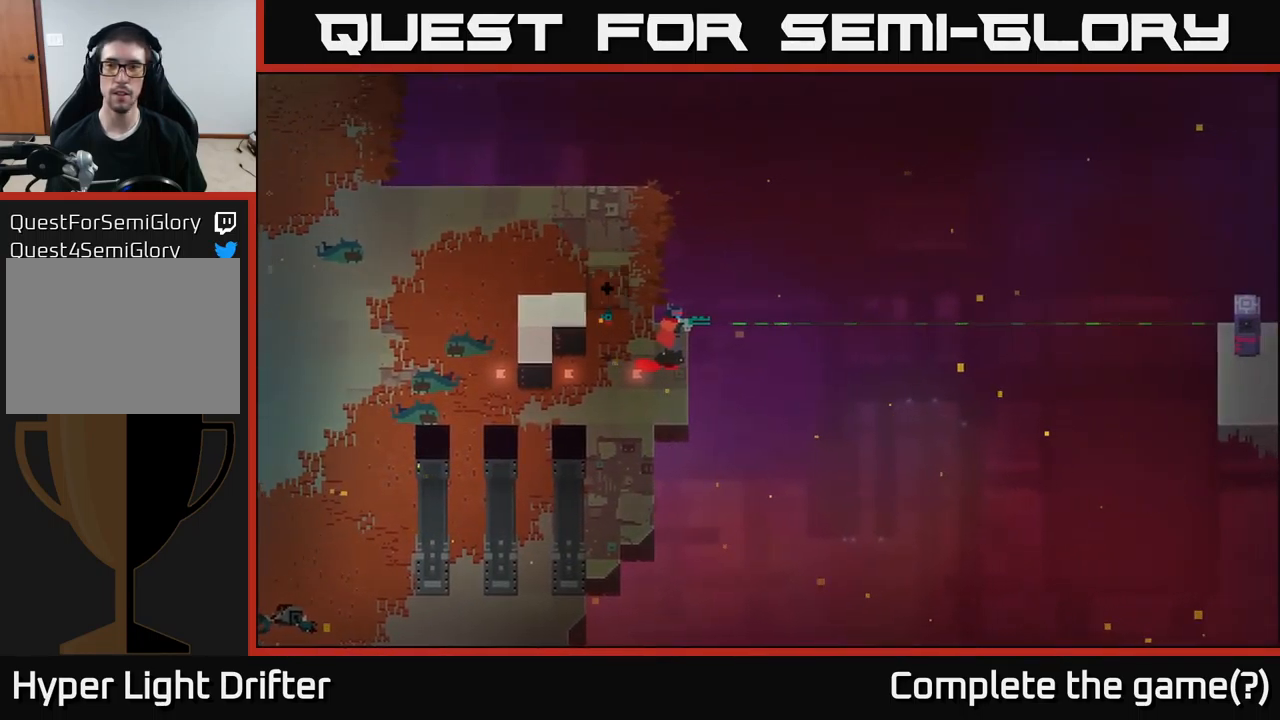
{"buttons": ["L2"], "left_stick": "right", "right_stick": "center", "events": [[316, "R2", "down"], [366, "R2", "up"]]}
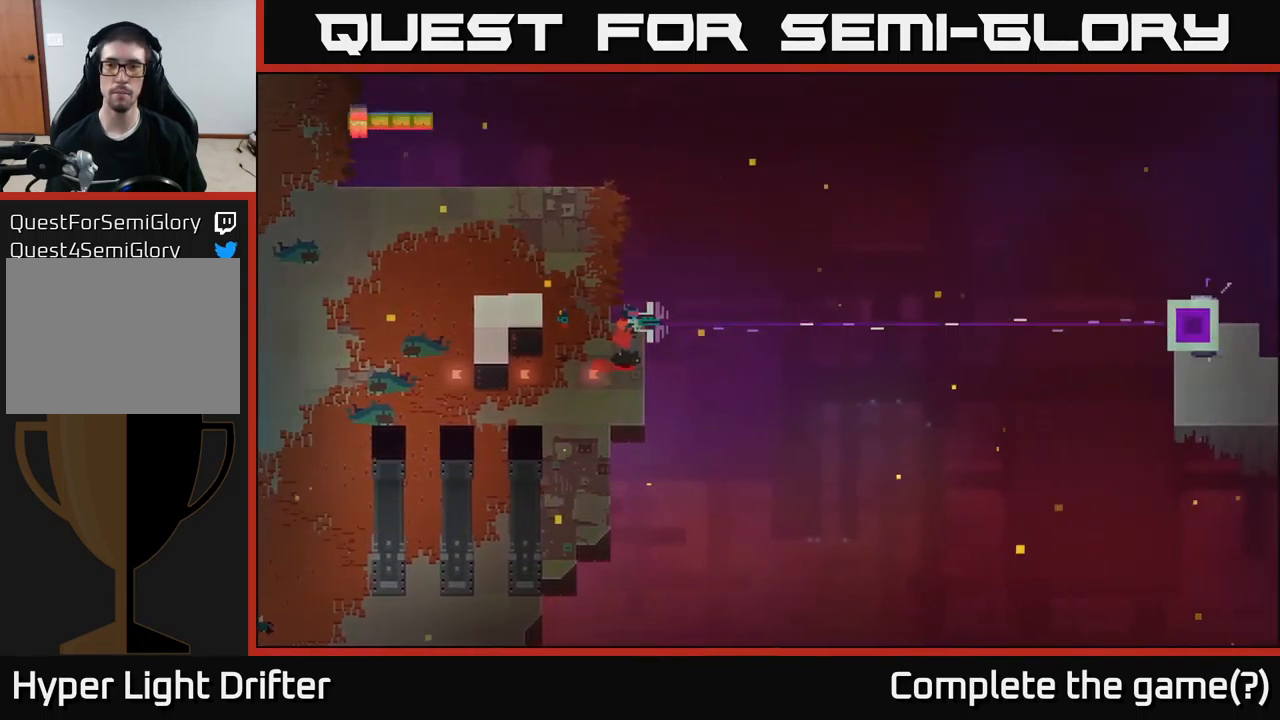
{"buttons": [], "left_stick": "center", "right_stick": "center", "events": [[333, "L2", "up"], [416, "left_stick", "center"]]}
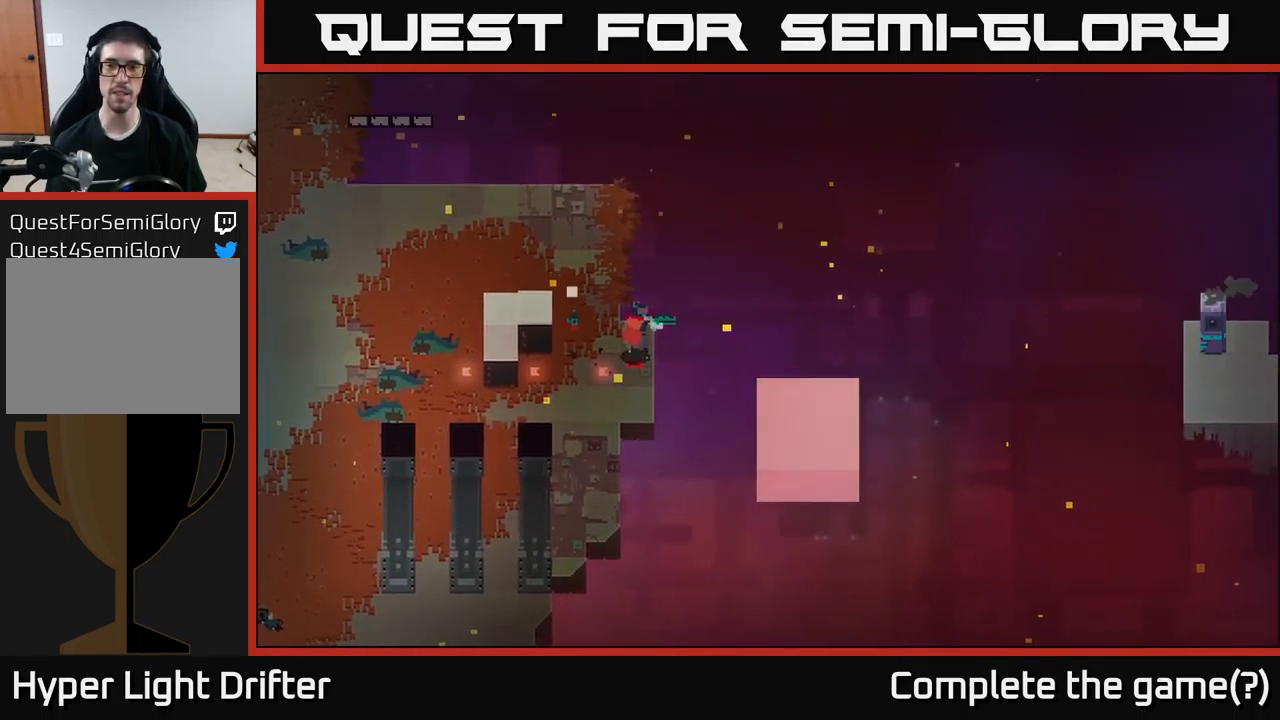
{"buttons": [], "left_stick": "right", "right_stick": "center", "events": [[483, "left_stick", "right"]]}
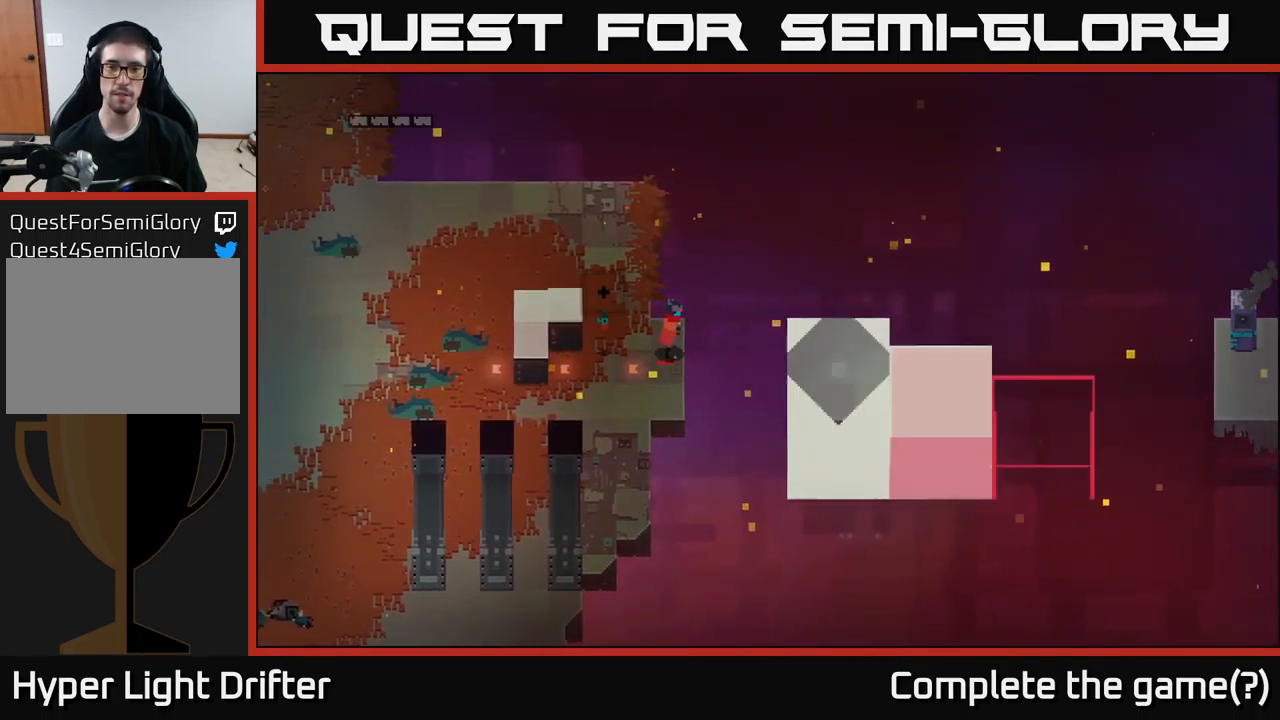
{"buttons": [], "left_stick": "right", "right_stick": "center", "events": [[100, "A", "down"], [233, "A", "up"]]}
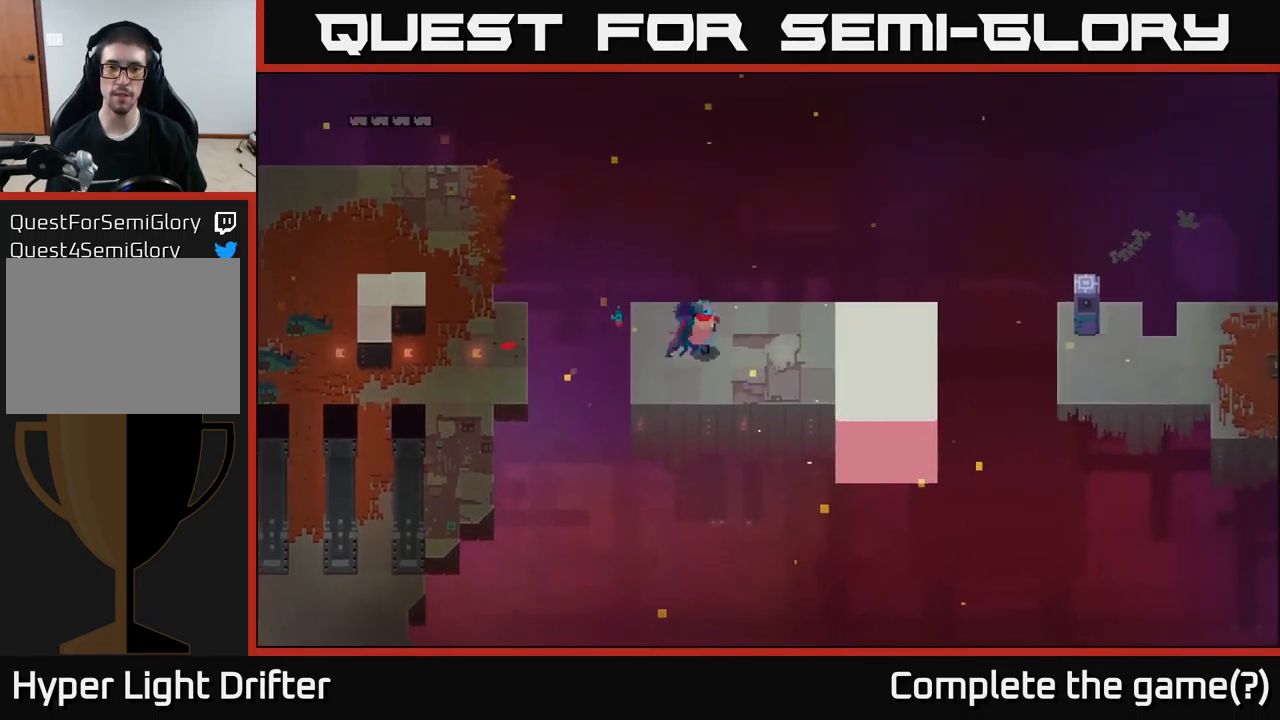
{"buttons": [], "left_stick": "right", "right_stick": "center", "events": []}
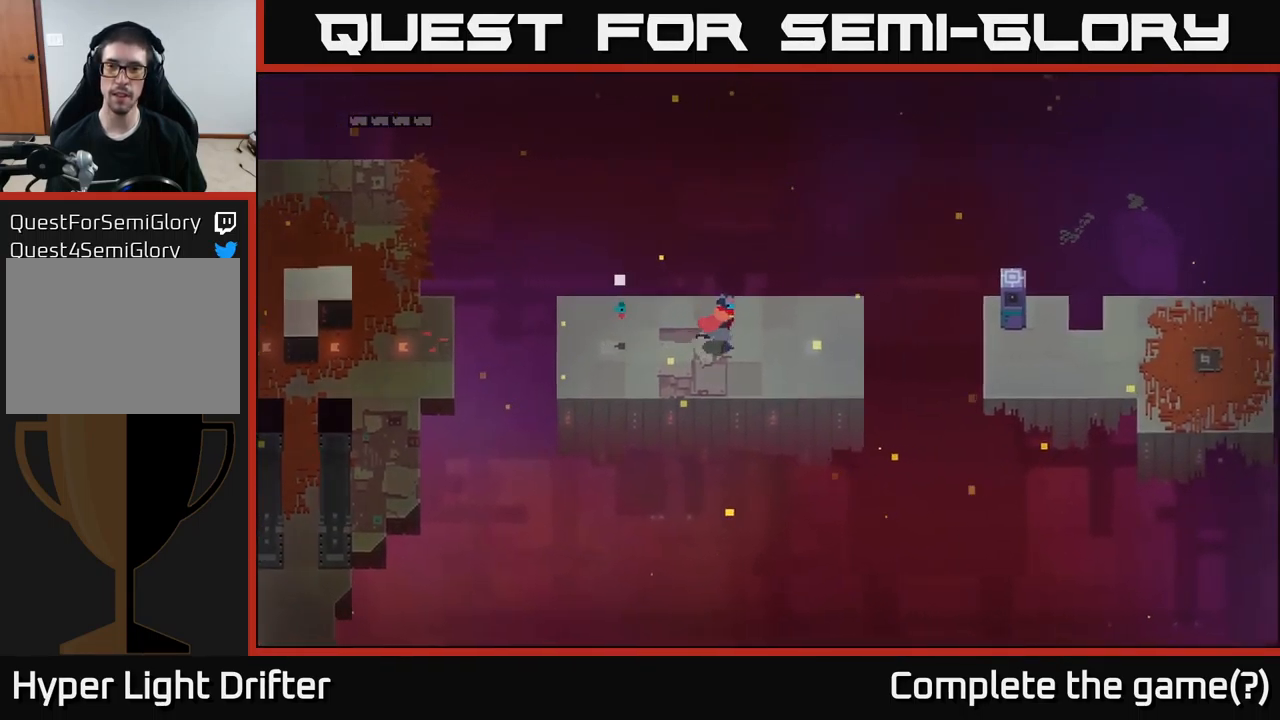
{"buttons": [], "left_stick": "right", "right_stick": "center", "events": []}
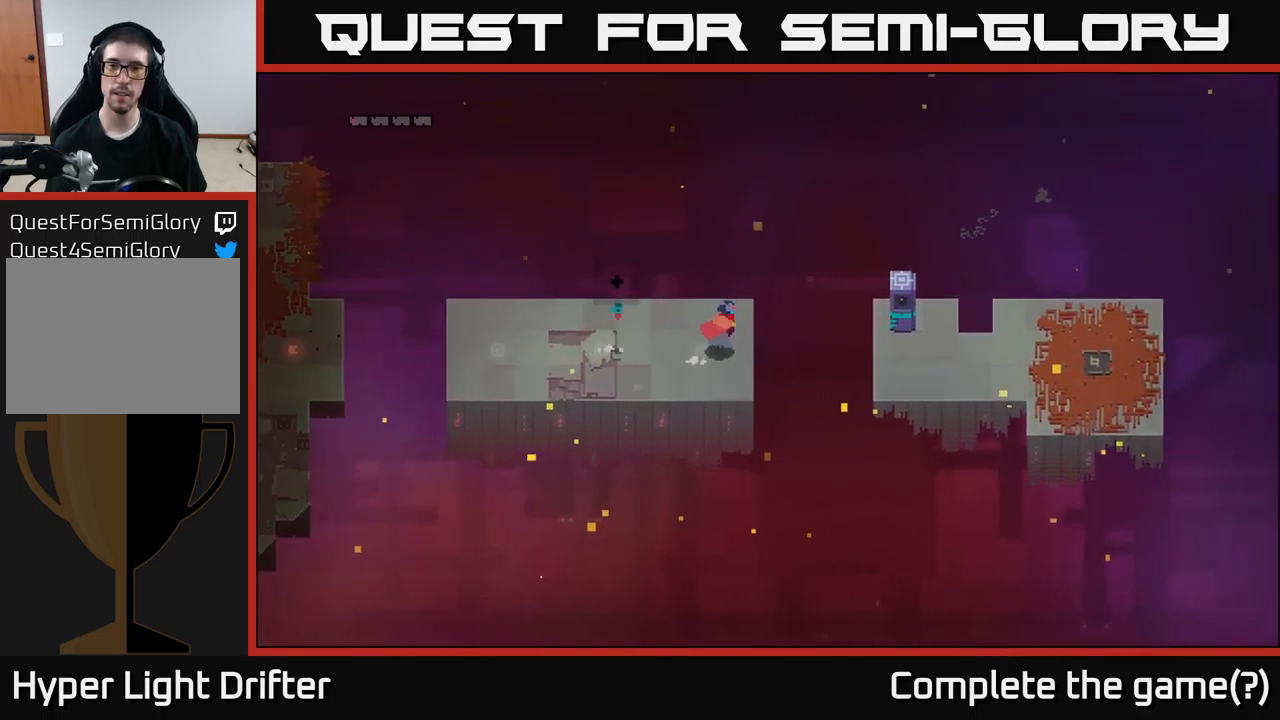
{"buttons": [], "left_stick": "right", "right_stick": "center", "events": [[183, "A", "down"], [350, "A", "up"]]}
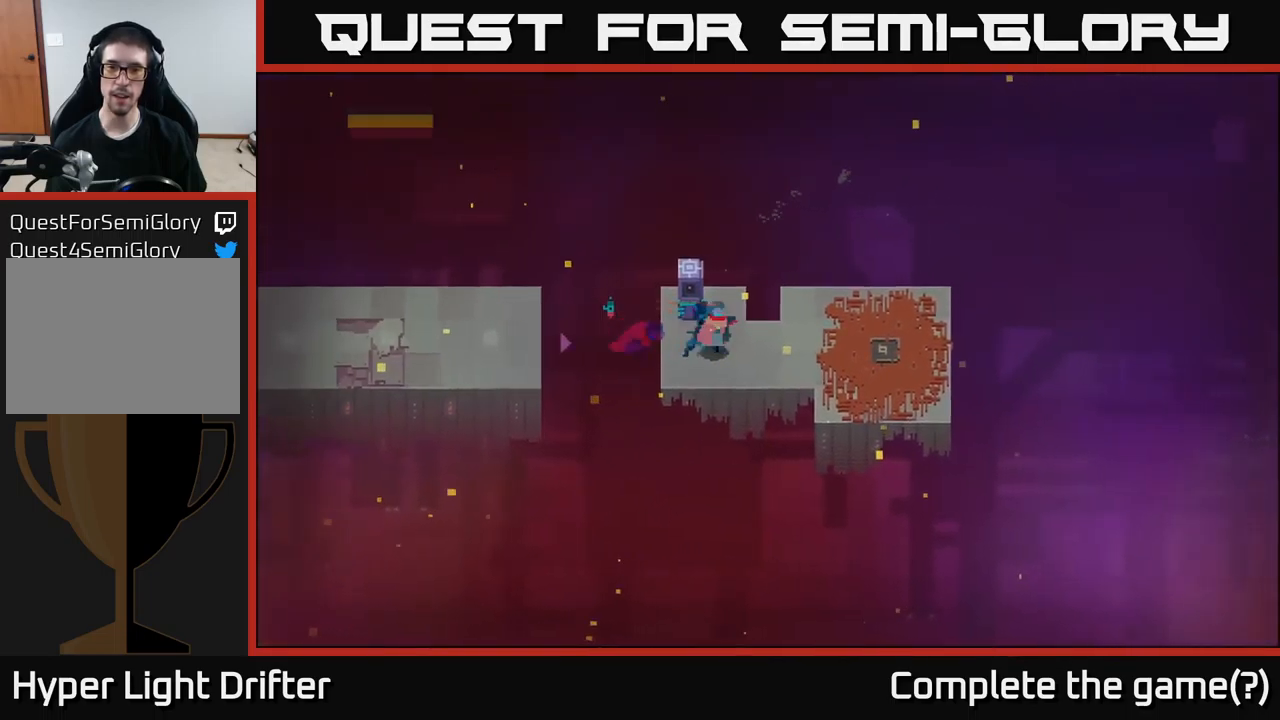
{"buttons": [], "left_stick": "right", "right_stick": "center", "events": []}
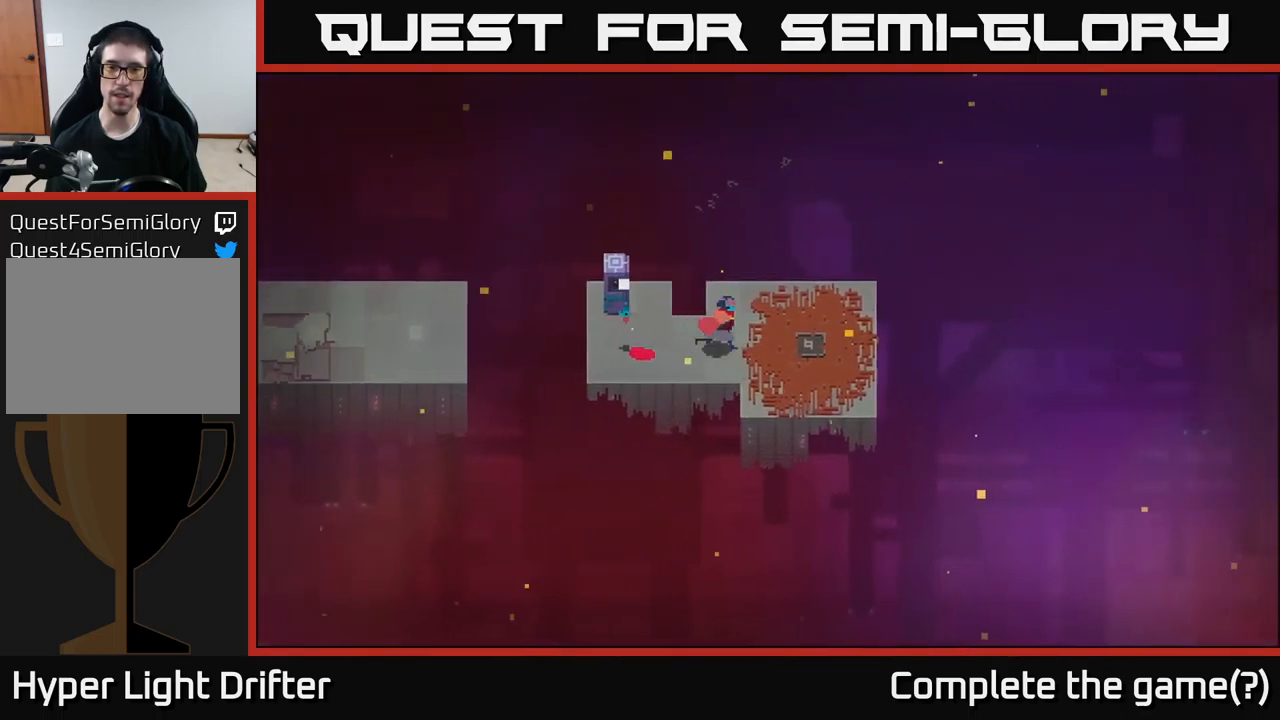
{"buttons": [], "left_stick": "right", "right_stick": "center", "events": []}
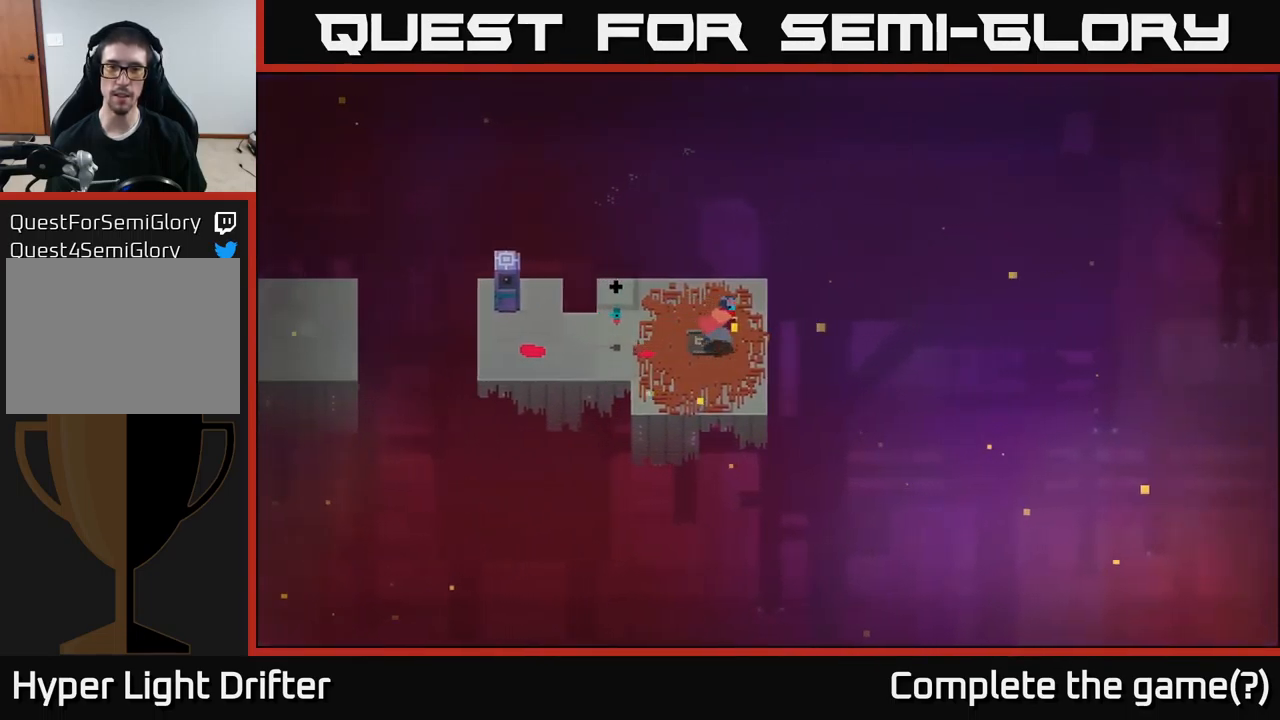
{"buttons": [], "left_stick": "center", "right_stick": "center", "events": [[183, "left_stick", "center"]]}